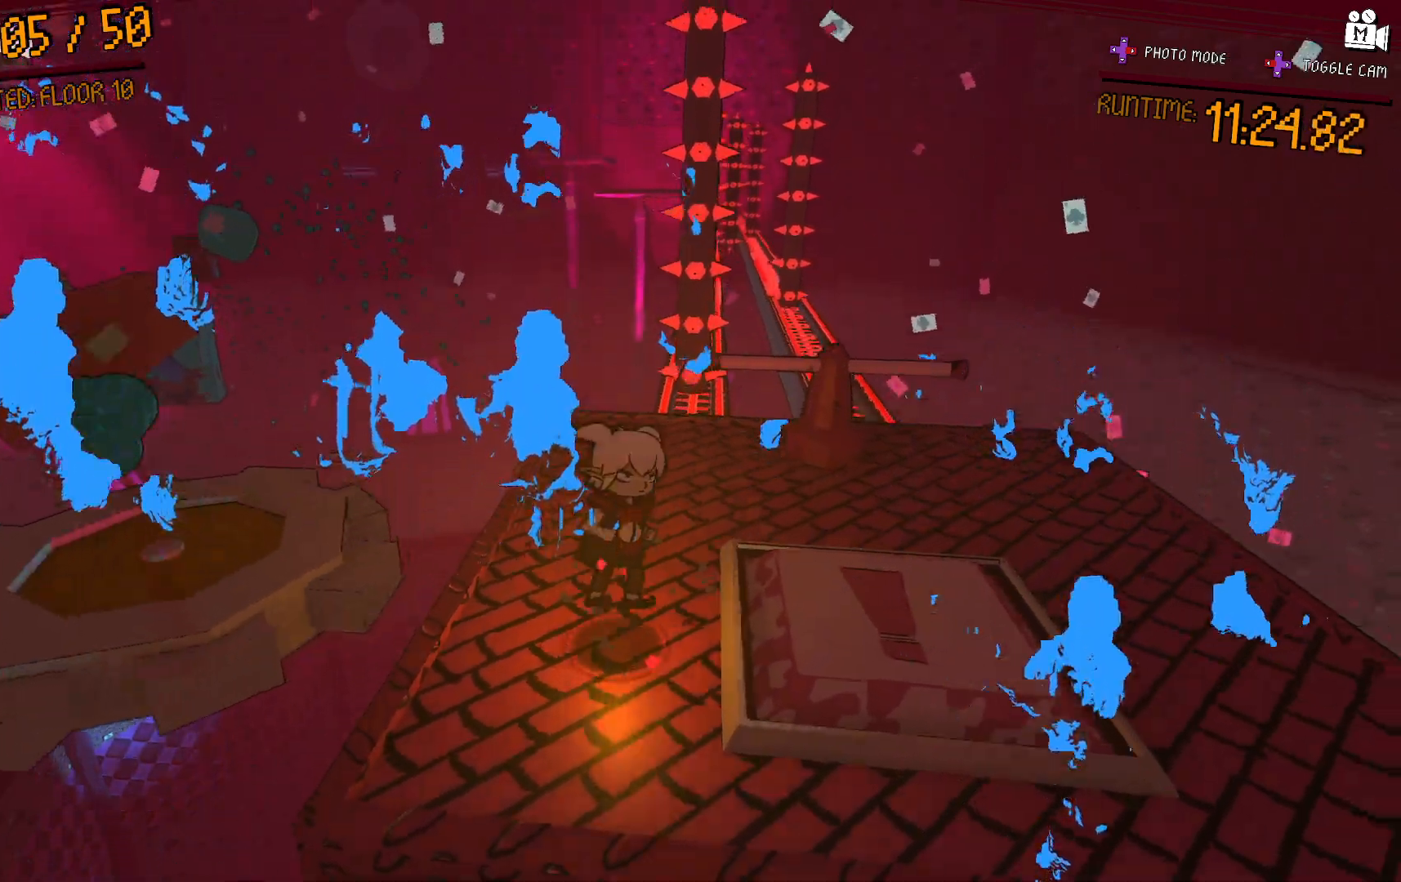
Gameplay with a controller (Xbox layout); each line is a JSON object with the inputs held at the frame after it. "events" lists button and stick changes between this image and that frame as [ms after this image, input, new state], when the widget could be followed in between. Not read: L3 R3.
{"buttons": [], "left_stick": "down", "right_stick": "center", "events": [[100, "A", "up"], [183, "left_stick", "center"], [317, "left_stick", "left"], [450, "left_stick", "down"]]}
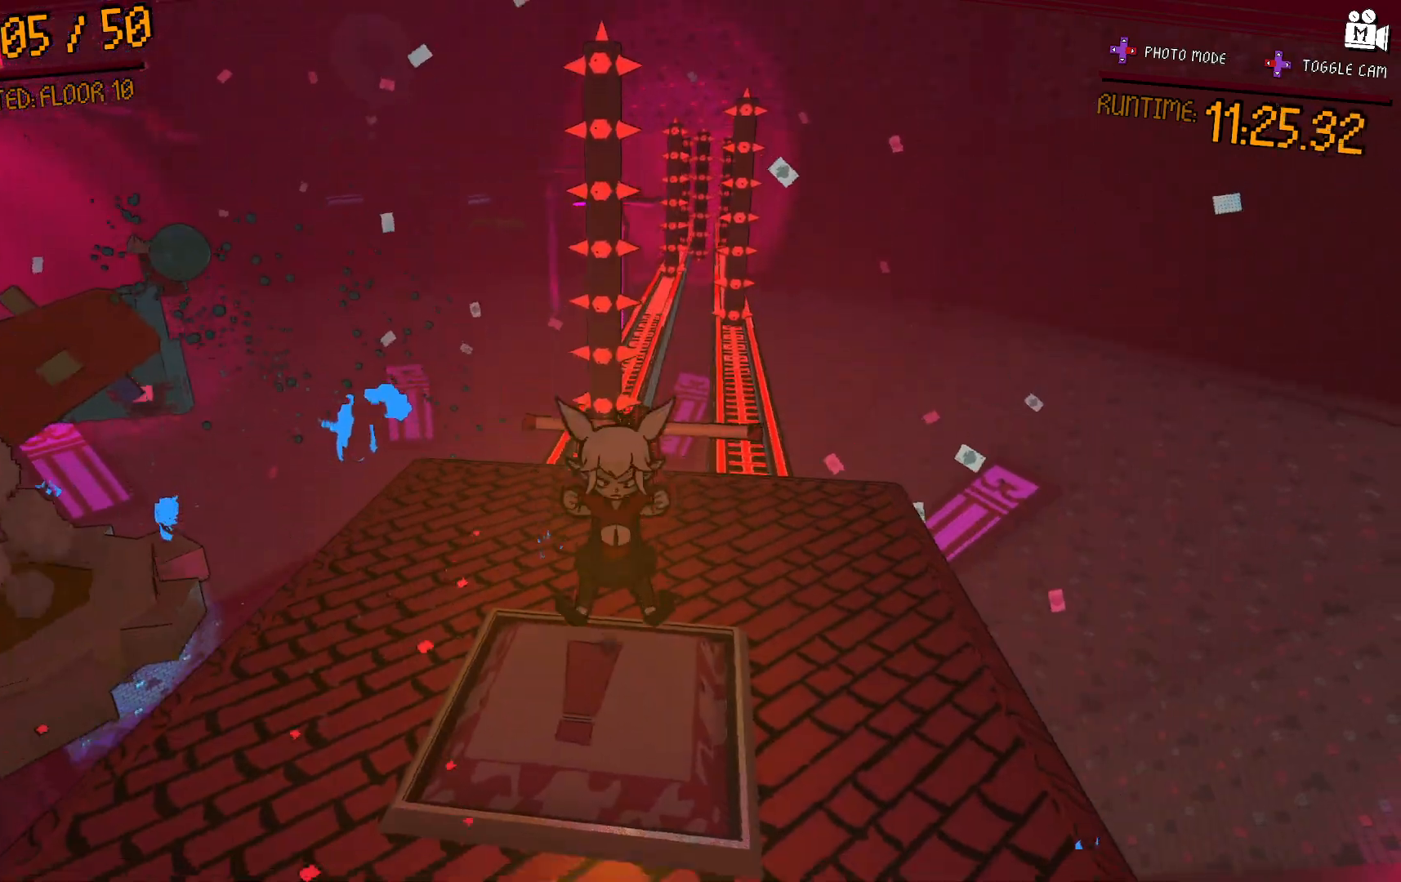
{"buttons": [], "left_stick": "center", "right_stick": "center", "events": [[83, "left_stick", "center"]]}
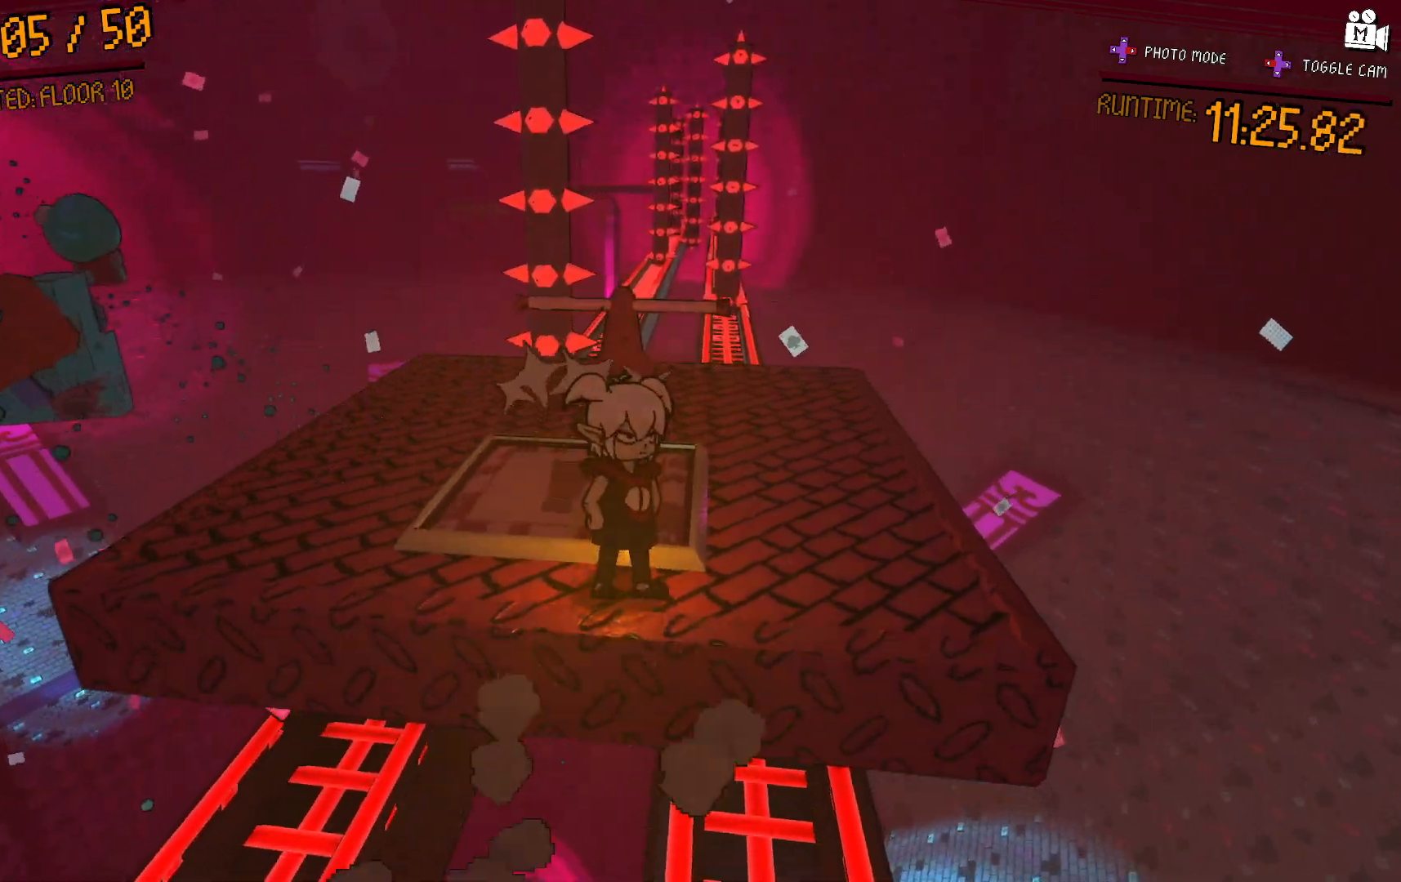
{"buttons": [], "left_stick": "left", "right_stick": "center", "events": [[133, "left_stick", "up"], [200, "right_stick", "right"], [300, "left_stick", "center"], [333, "right_stick", "center"], [483, "left_stick", "left"]]}
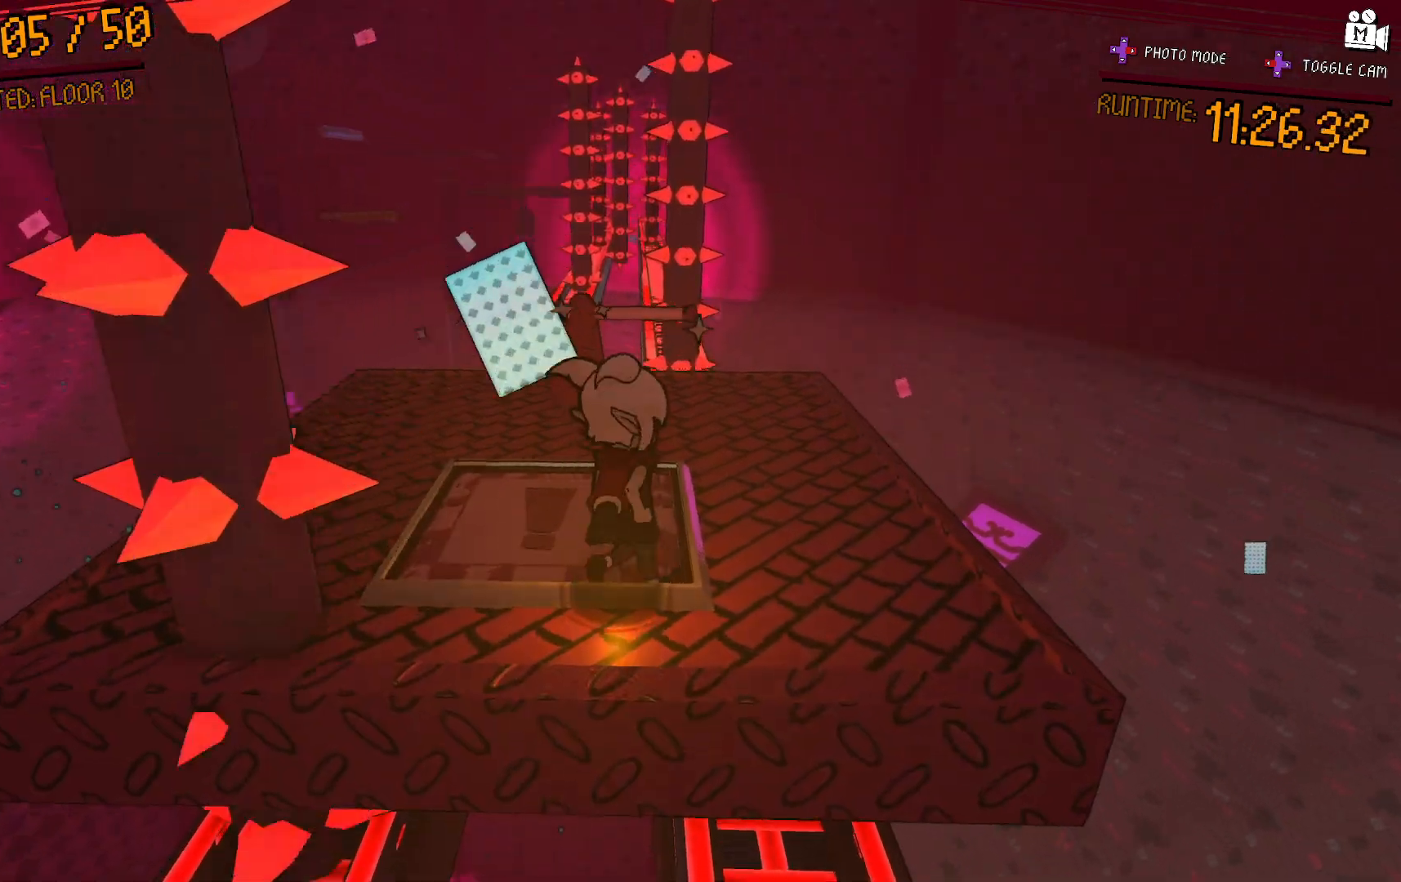
{"buttons": [], "left_stick": "center", "right_stick": "center", "events": [[17, "left_stick", "up-left"], [117, "left_stick", "center"]]}
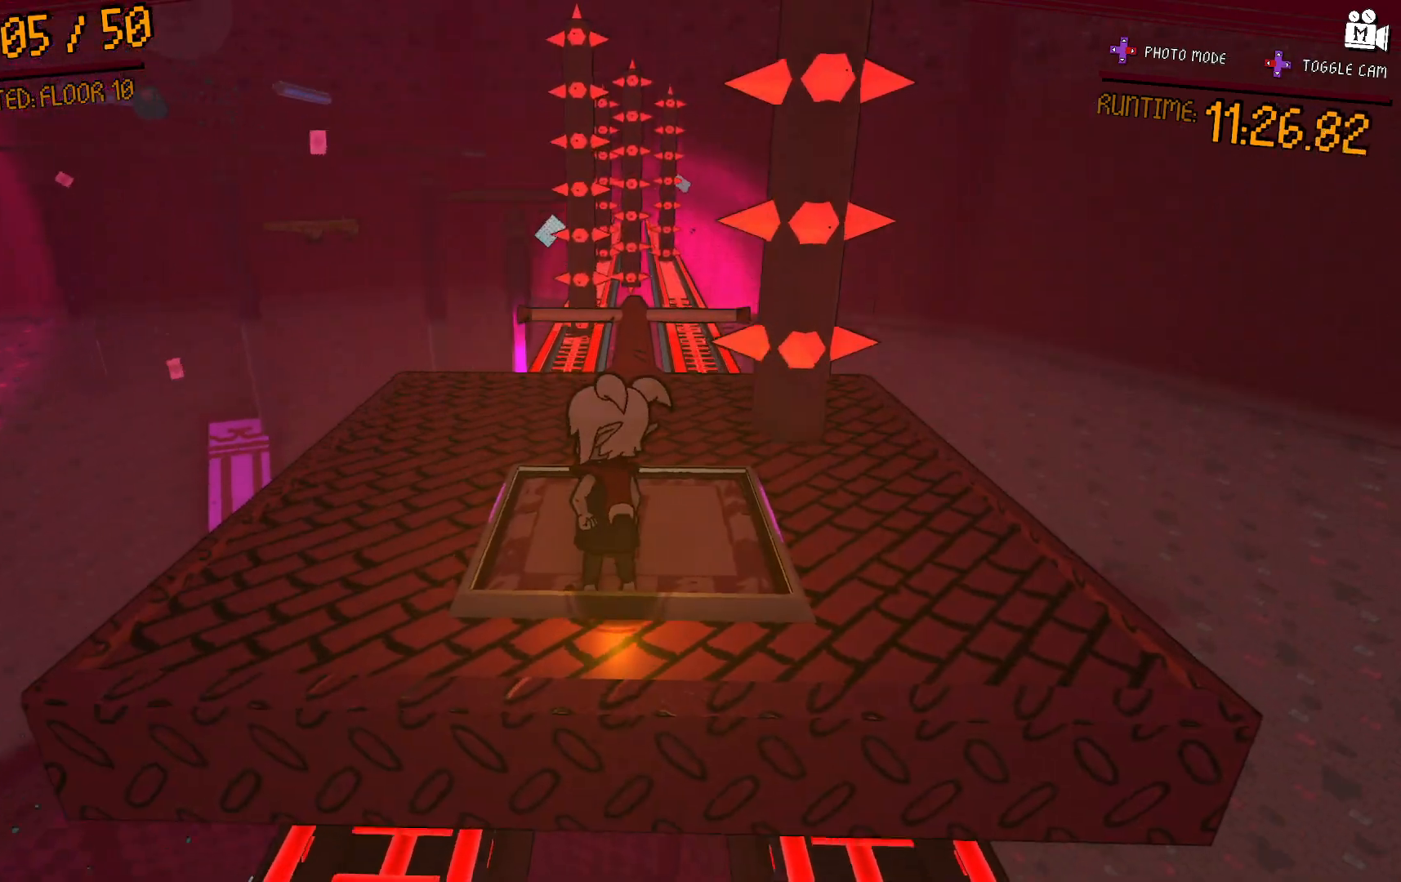
{"buttons": [], "left_stick": "right", "right_stick": "center", "events": [[267, "left_stick", "right"]]}
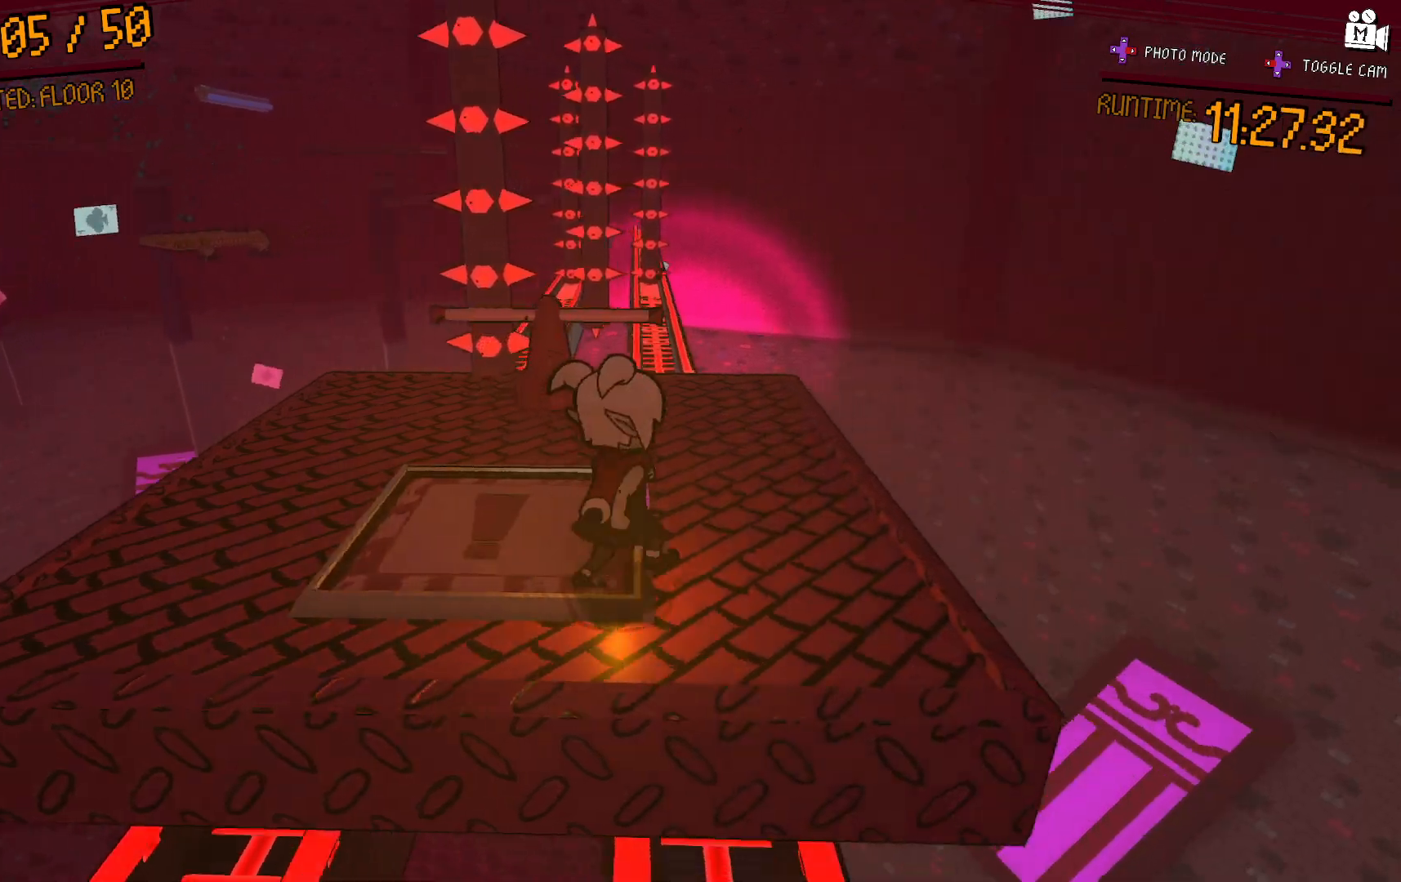
{"buttons": [], "left_stick": "center", "right_stick": "center", "events": [[50, "left_stick", "center"]]}
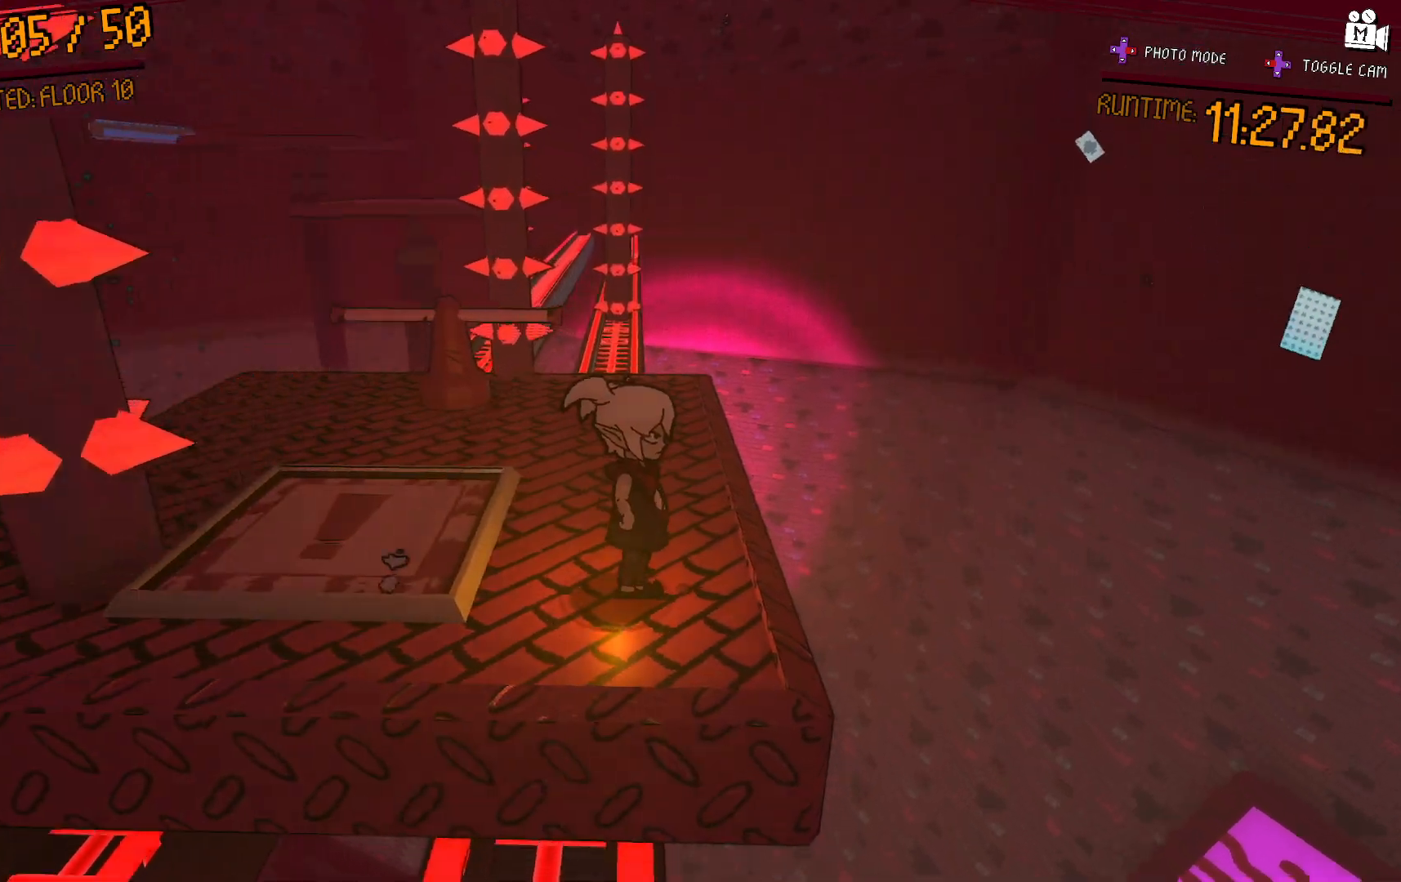
{"buttons": [], "left_stick": "up-right", "right_stick": "center", "events": [[367, "left_stick", "up-right"]]}
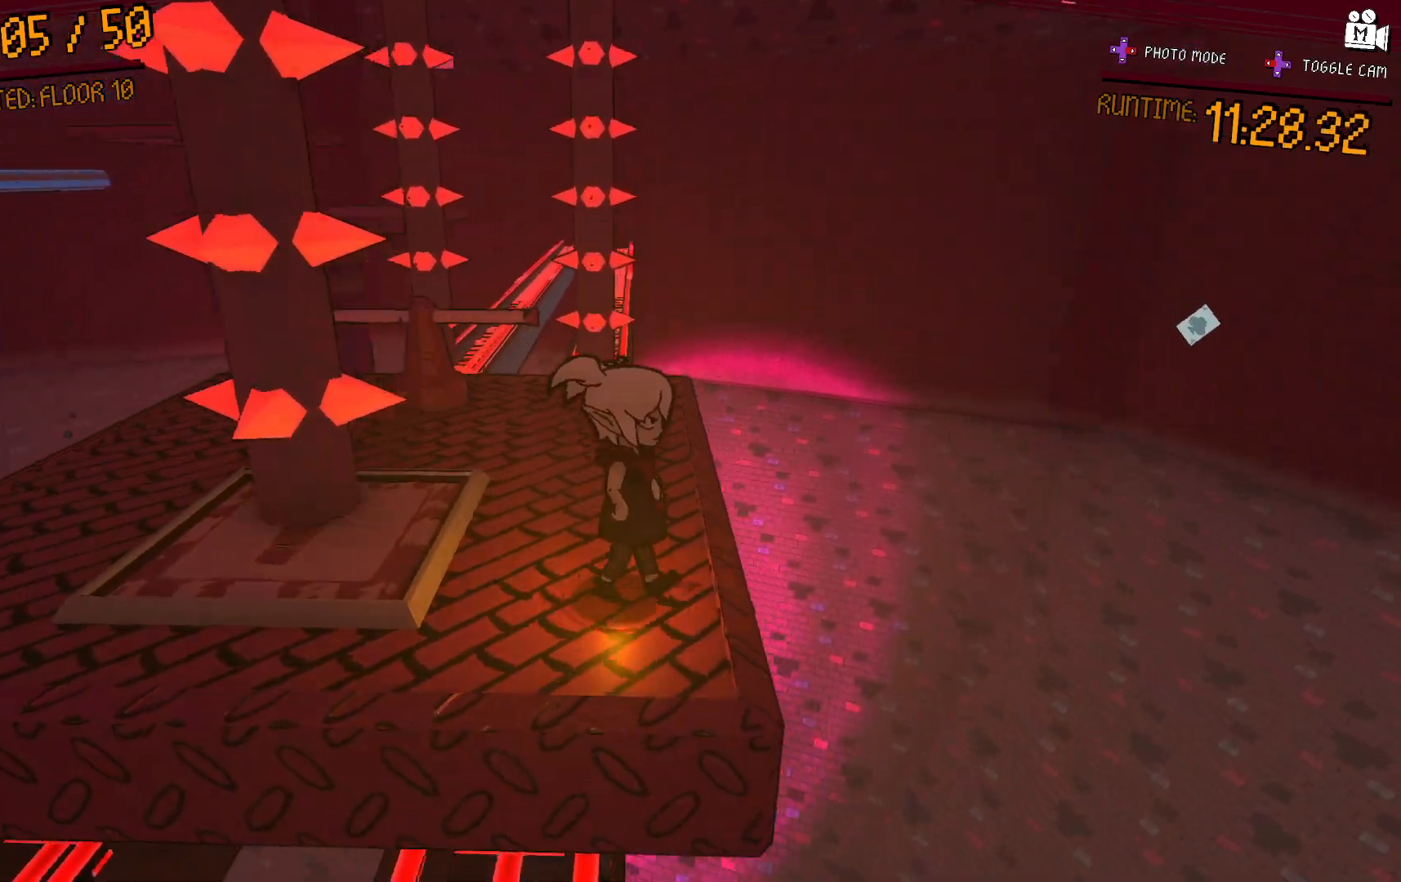
{"buttons": ["A"], "left_stick": "up", "right_stick": "center", "events": [[167, "A", "down"], [467, "left_stick", "up"]]}
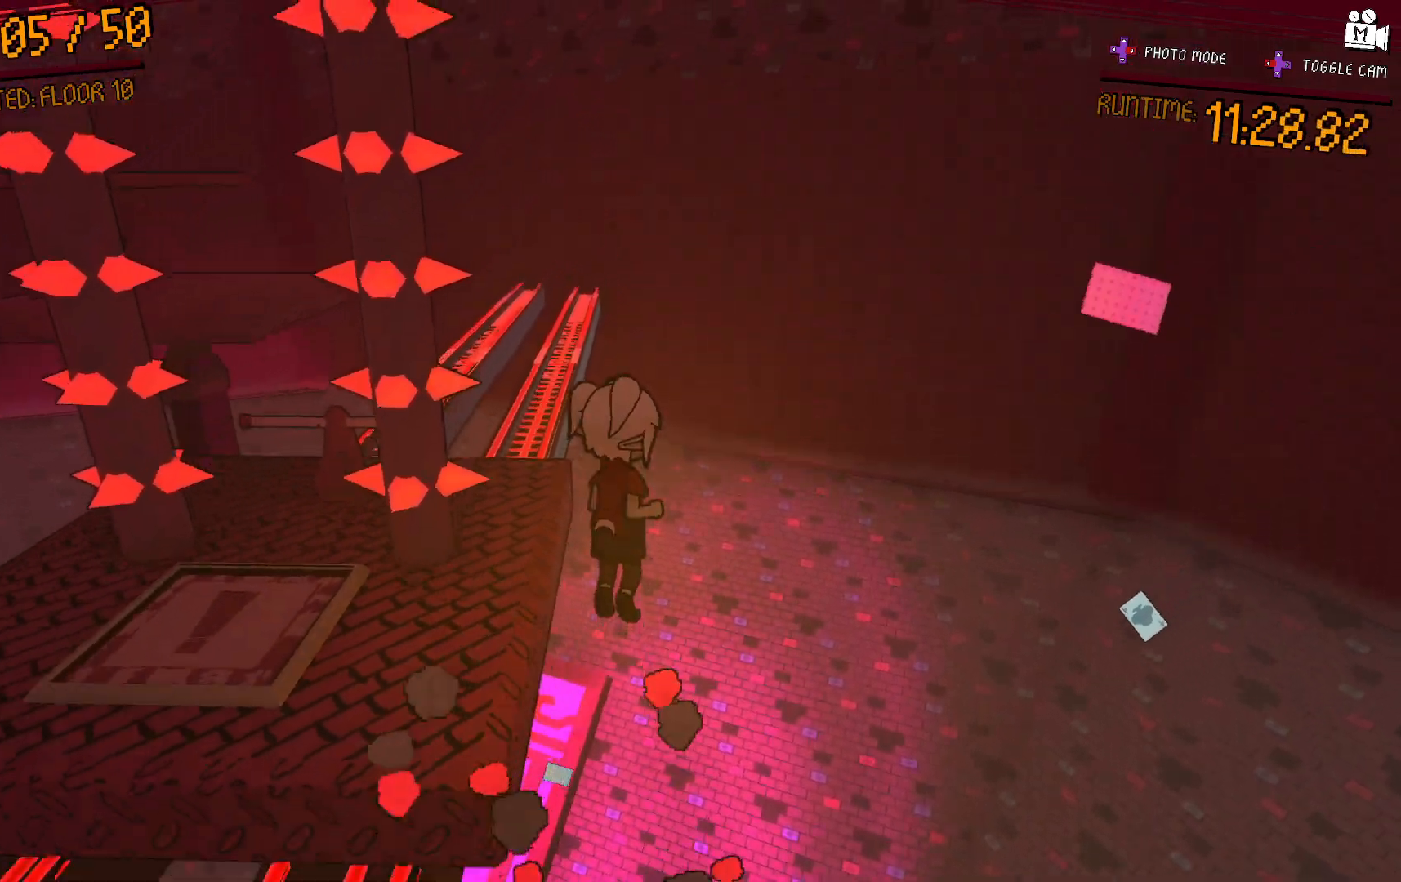
{"buttons": [], "left_stick": "up-left", "right_stick": "center", "events": [[400, "A", "up"], [400, "left_stick", "up-left"]]}
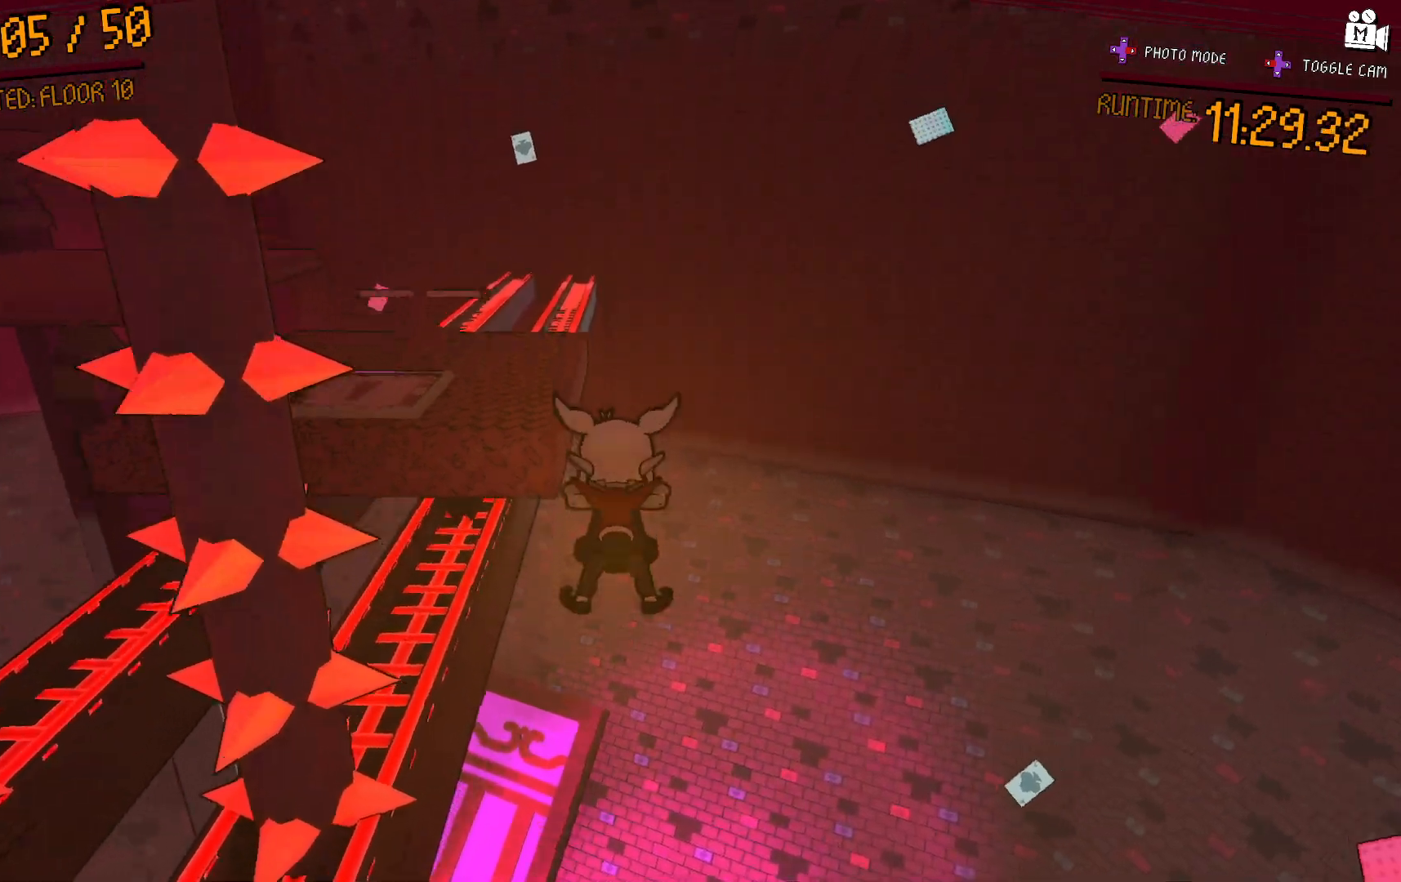
{"buttons": ["A"], "left_stick": "up-left", "right_stick": "center", "events": [[117, "A", "down"]]}
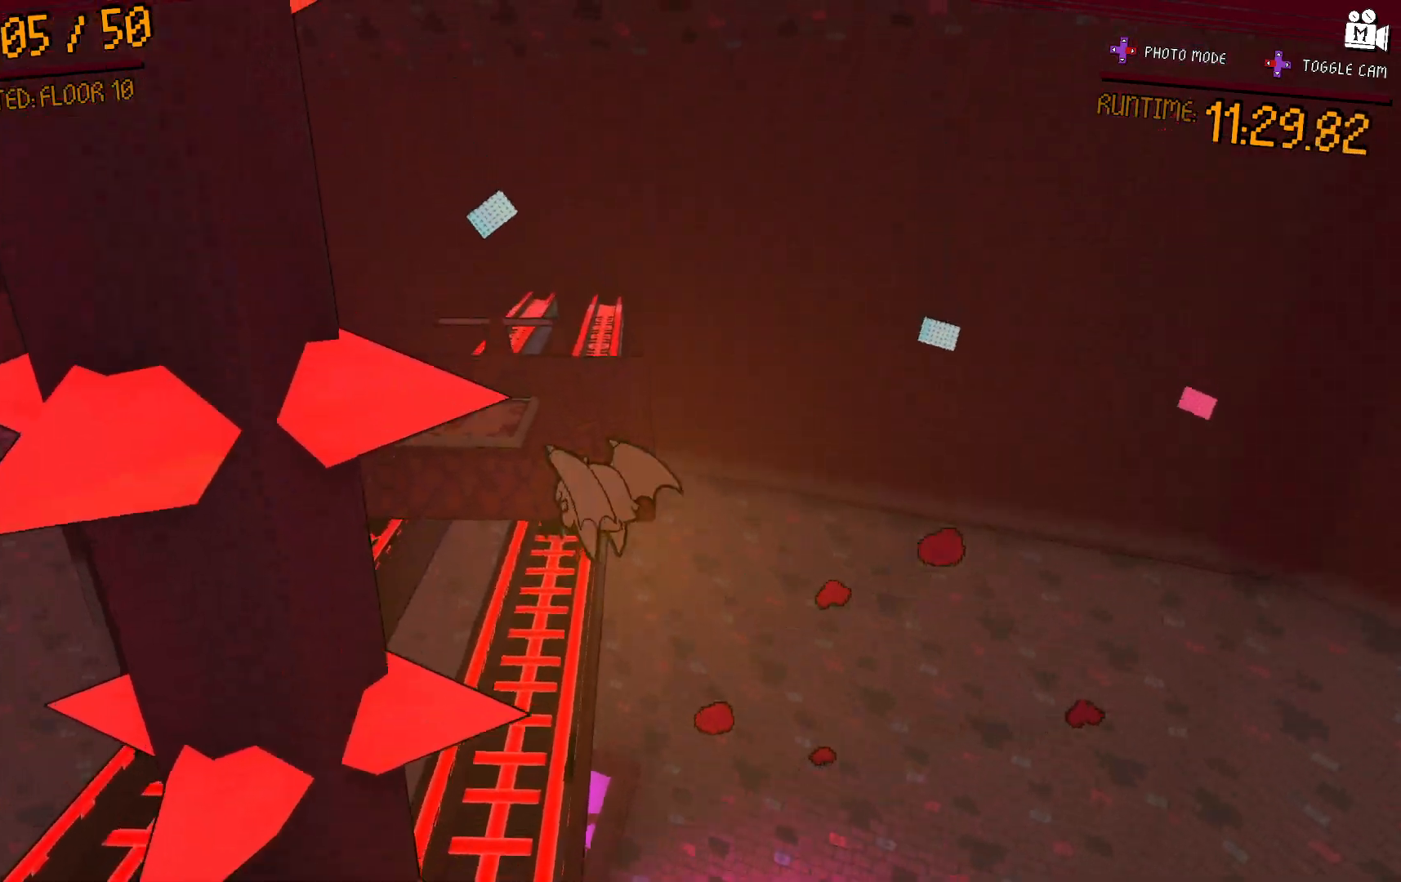
{"buttons": ["A"], "left_stick": "up", "right_stick": "center", "events": [[183, "A", "up"], [200, "left_stick", "up"], [350, "A", "down"]]}
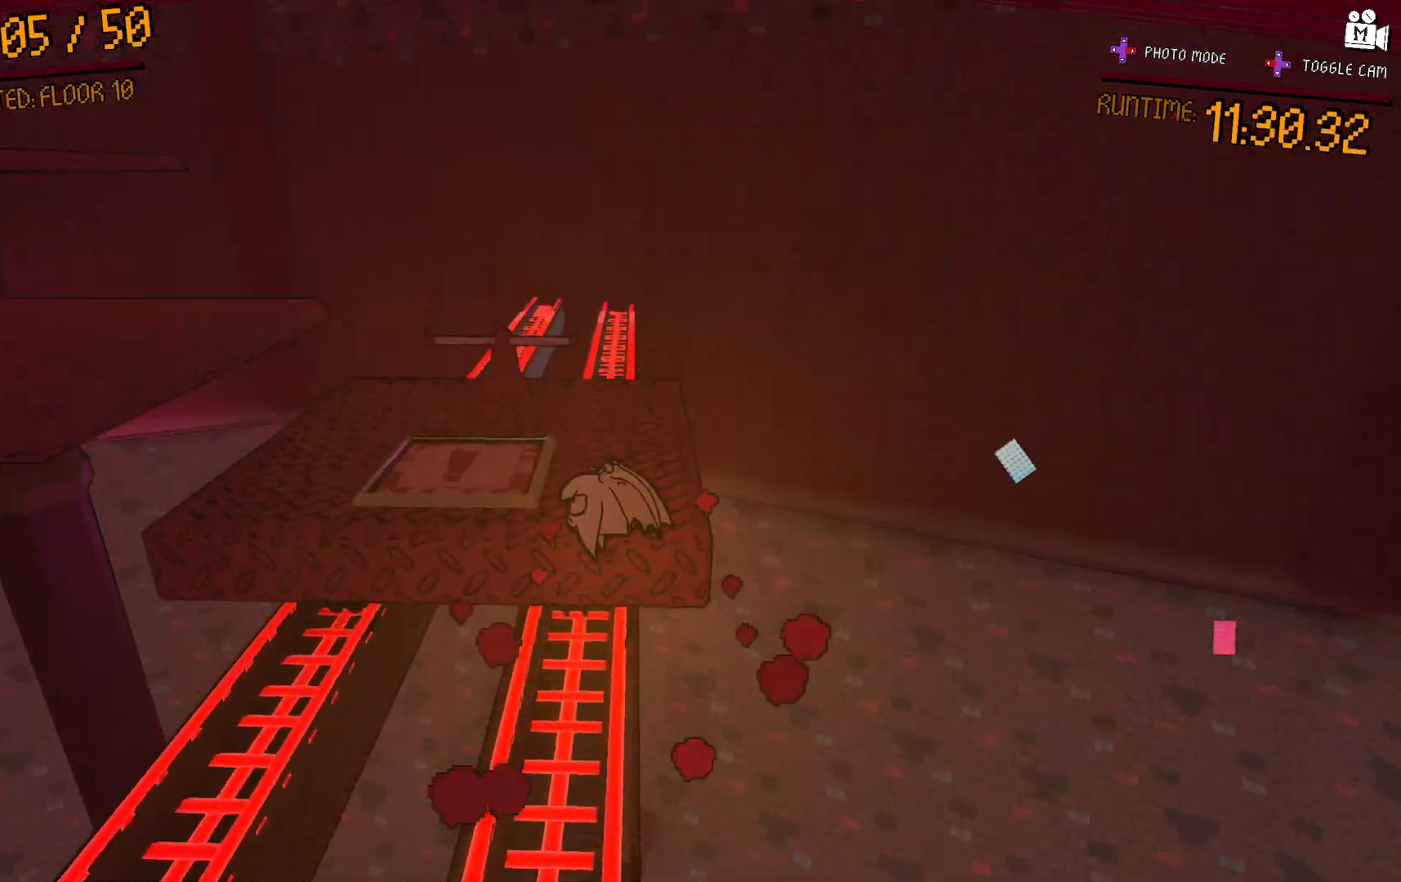
{"buttons": [], "left_stick": "up", "right_stick": "center", "events": [[367, "A", "up"]]}
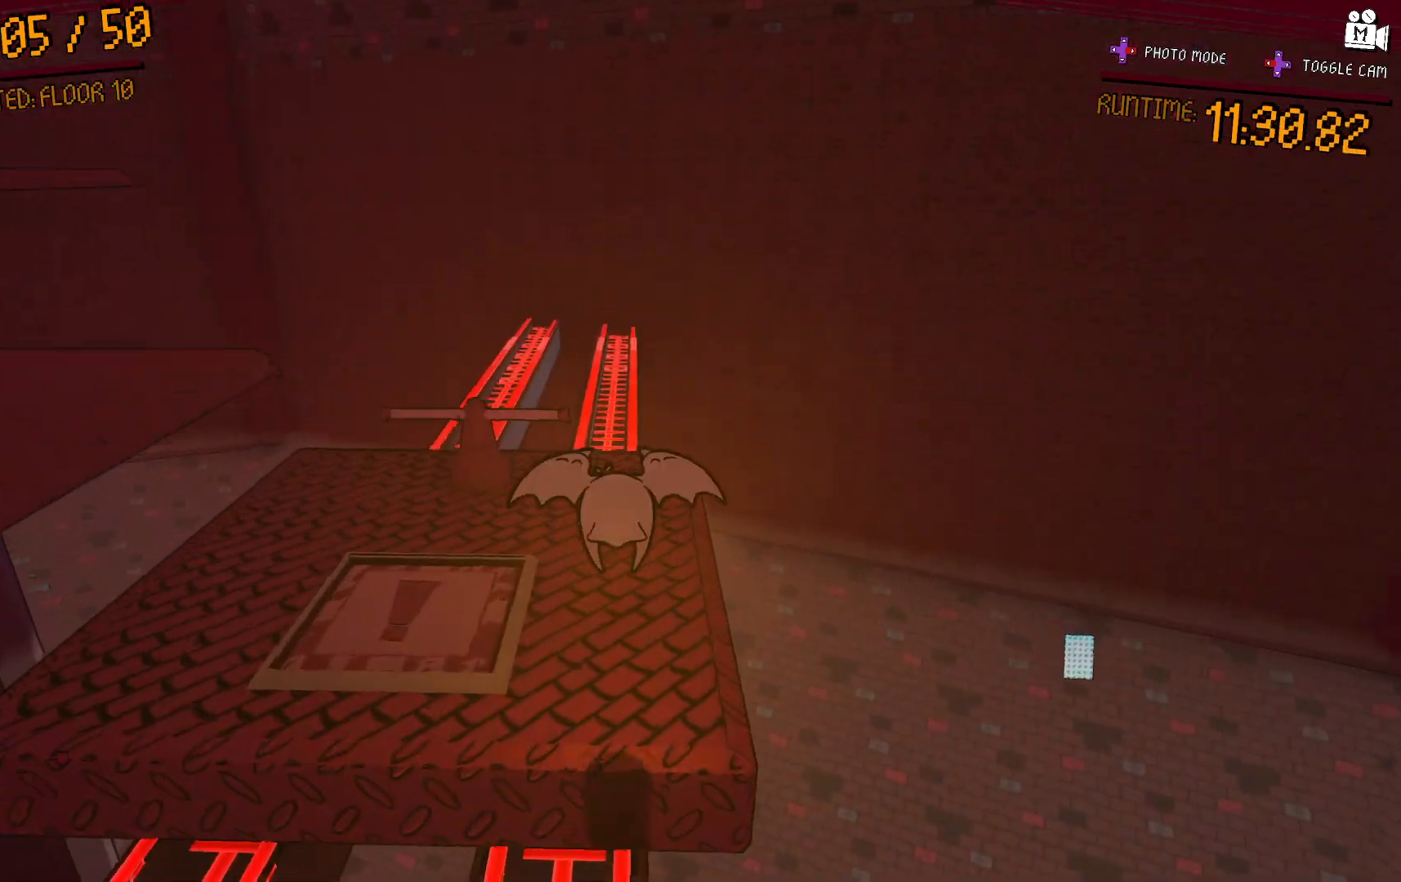
{"buttons": [], "left_stick": "up-right", "right_stick": "left", "events": [[17, "right_stick", "left"], [100, "left_stick", "up-right"]]}
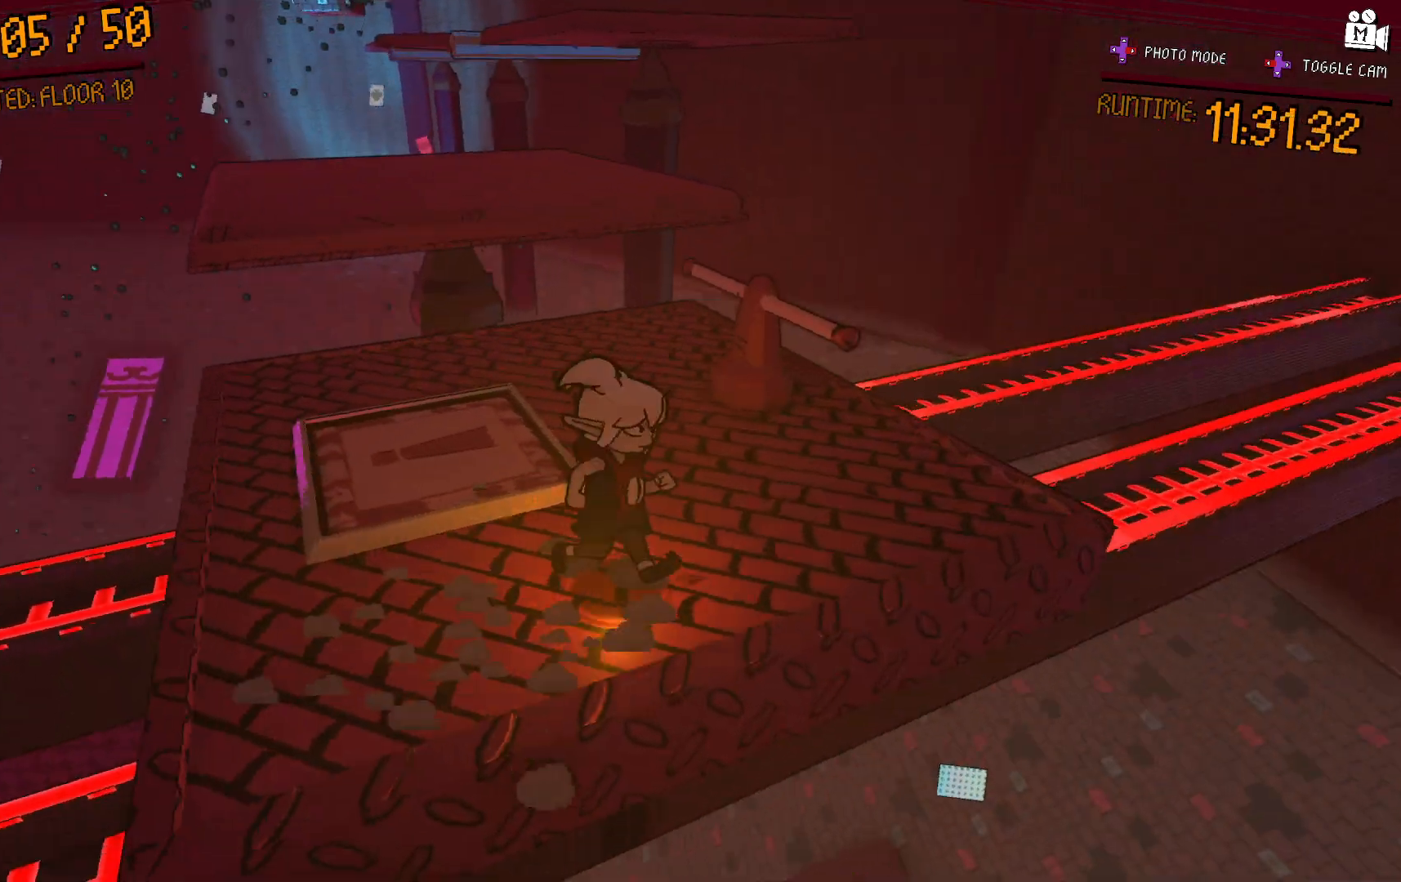
{"buttons": [], "left_stick": "up", "right_stick": "center", "events": [[100, "left_stick", "up"], [233, "right_stick", "center"]]}
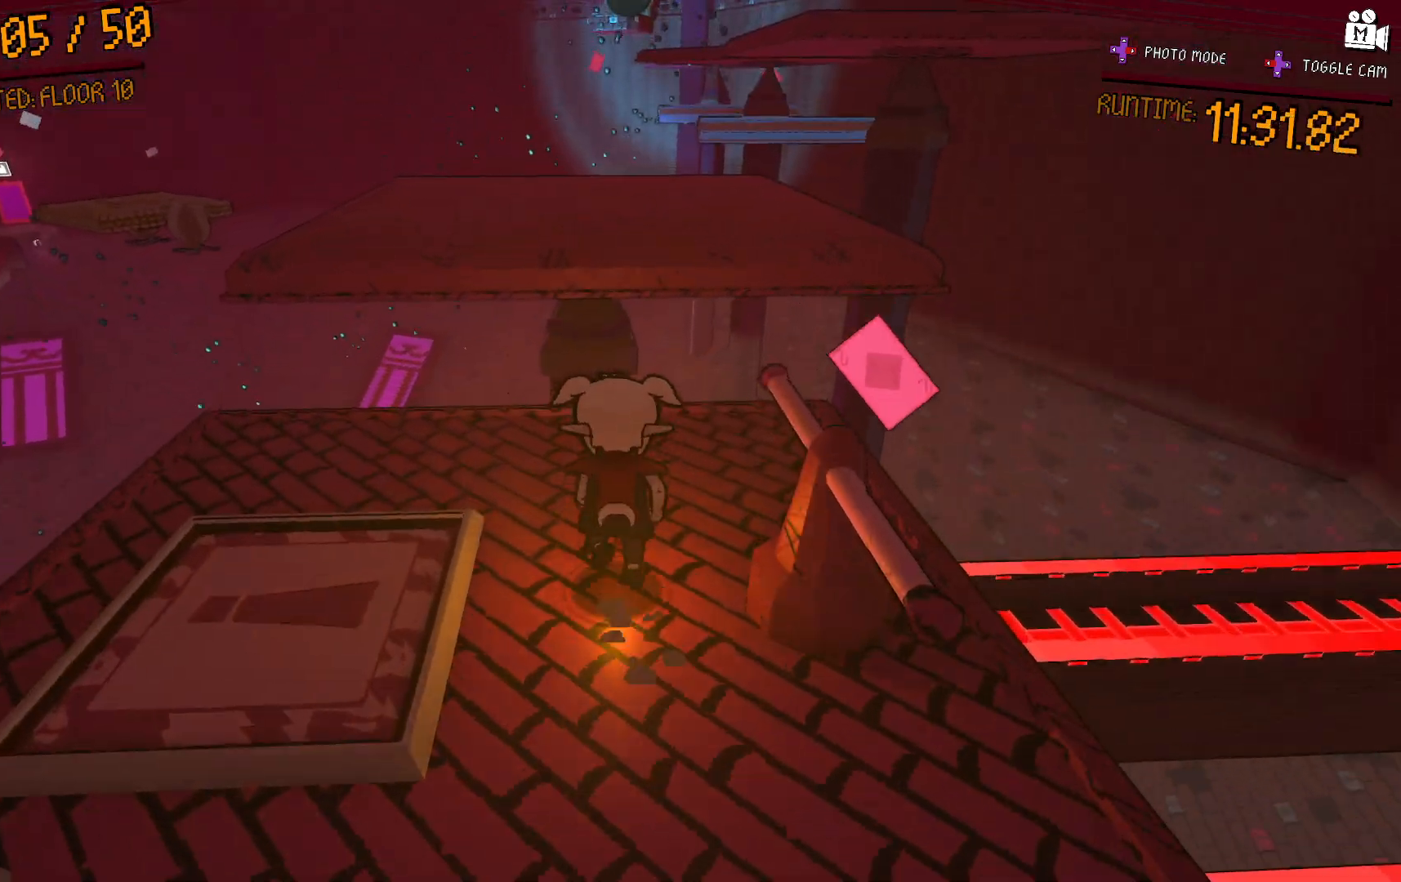
{"buttons": ["A"], "left_stick": "up-right", "right_stick": "center", "events": [[83, "A", "down"], [283, "left_stick", "up-right"]]}
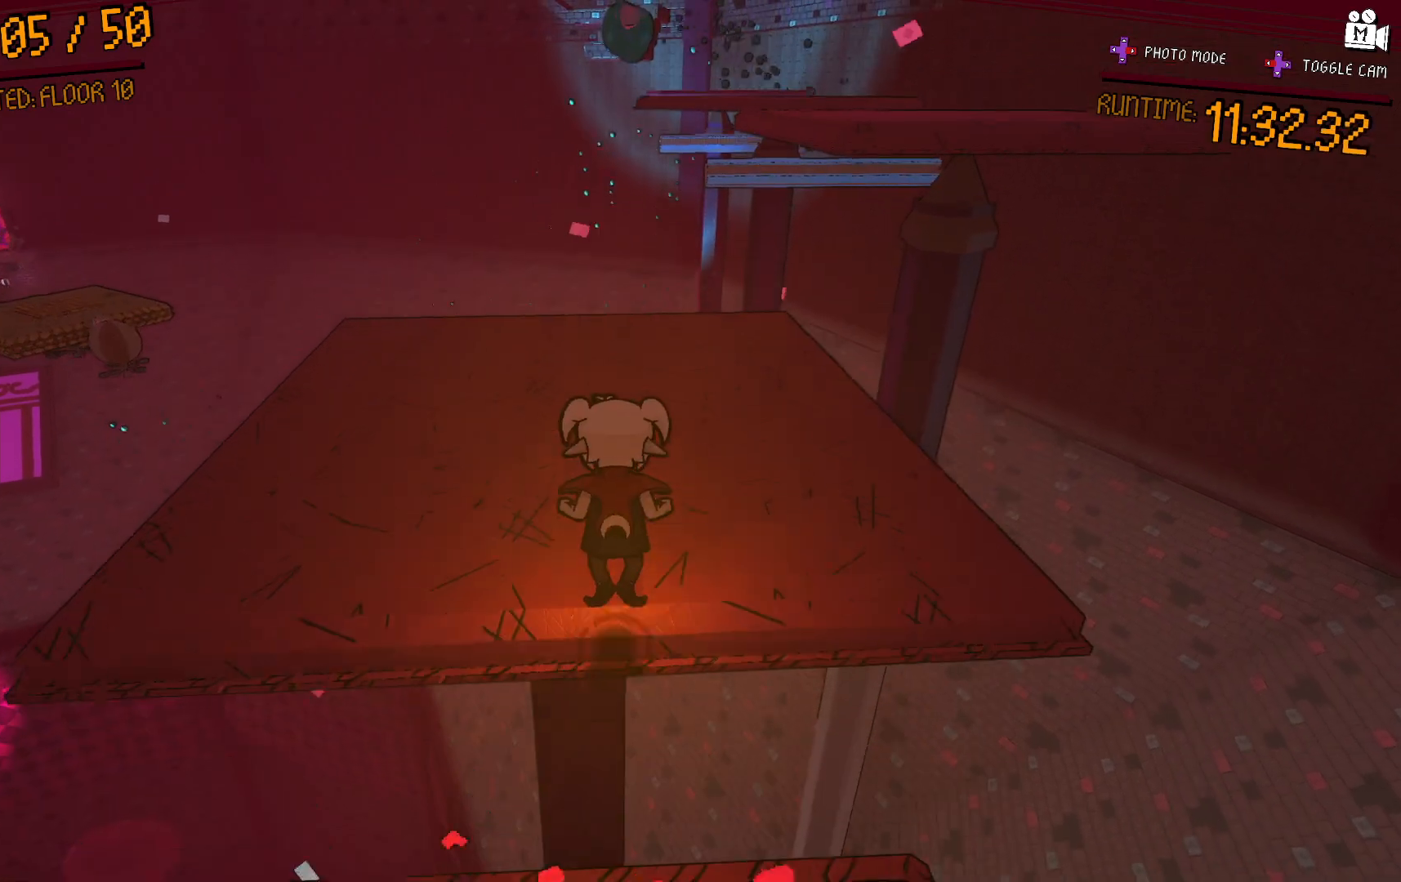
{"buttons": [], "left_stick": "up-right", "right_stick": "center", "events": [[67, "A", "up"]]}
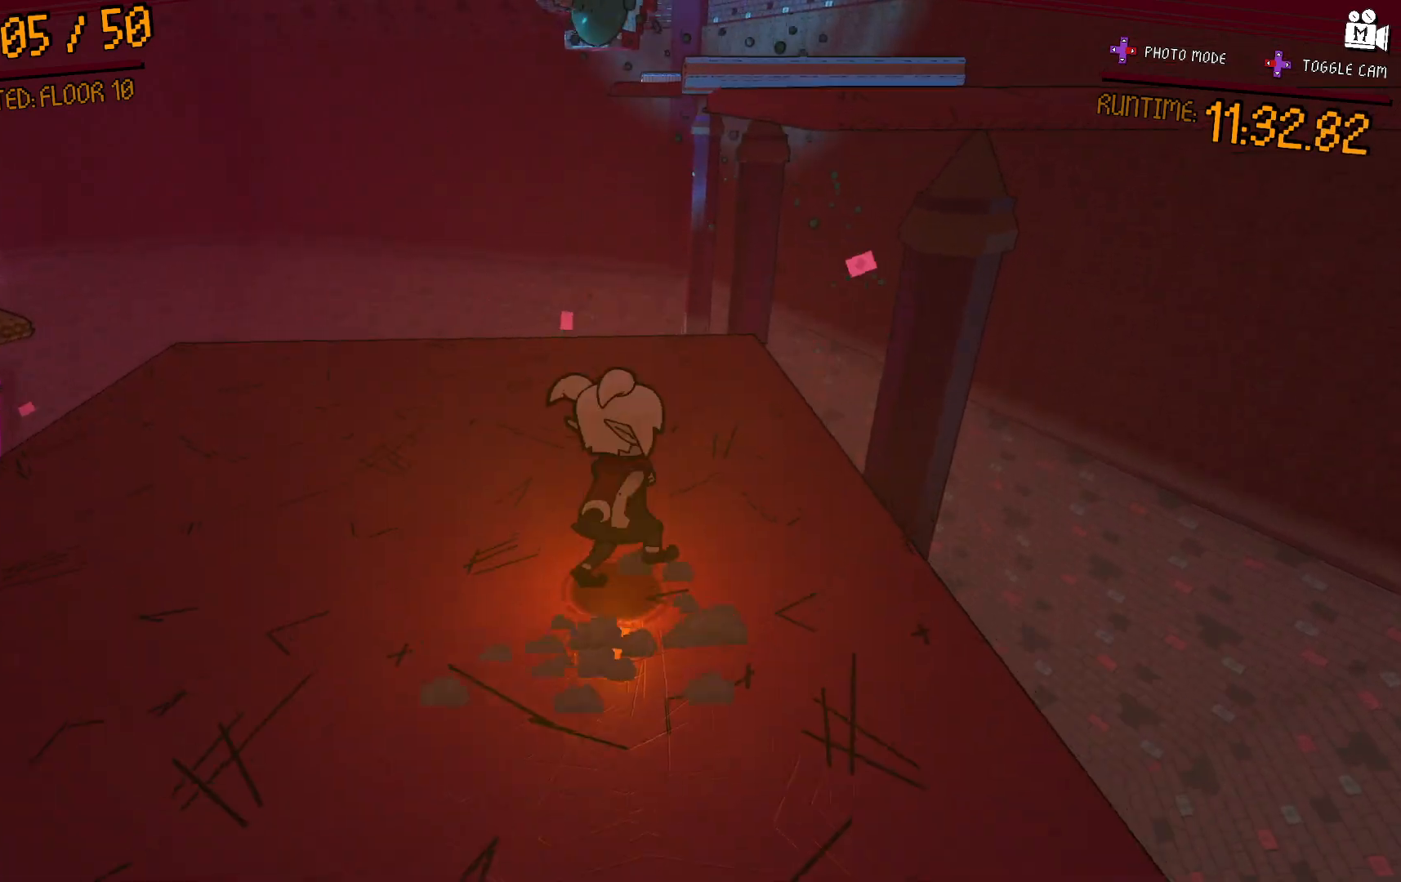
{"buttons": ["A"], "left_stick": "up-right", "right_stick": "center", "events": [[150, "A", "down"]]}
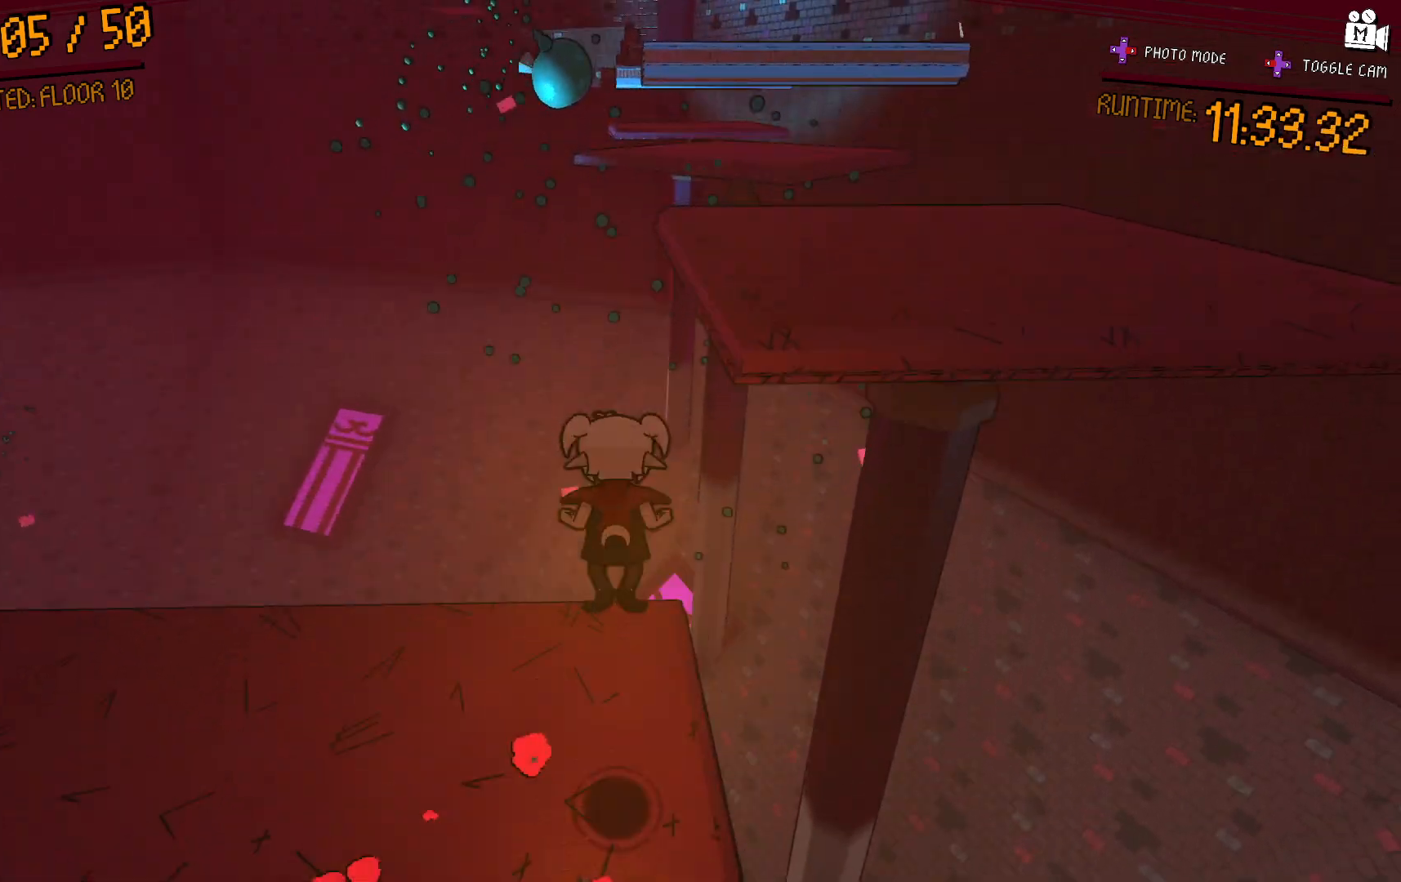
{"buttons": [], "left_stick": "up-right", "right_stick": "center", "events": [[50, "A", "up"], [133, "A", "down"], [483, "A", "up"]]}
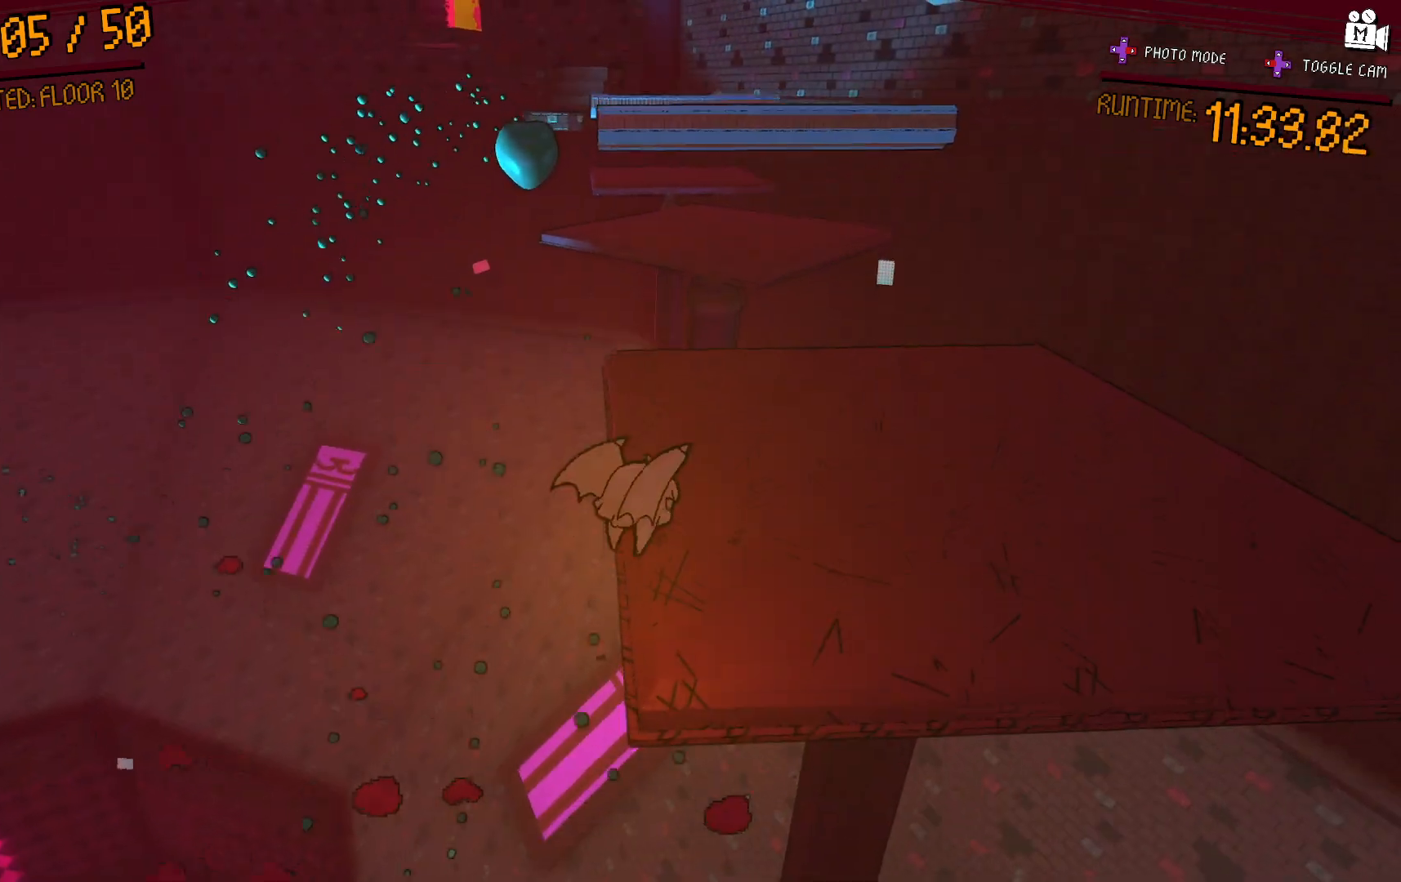
{"buttons": [], "left_stick": "up-right", "right_stick": "center", "events": [[83, "A", "down"], [300, "A", "up"]]}
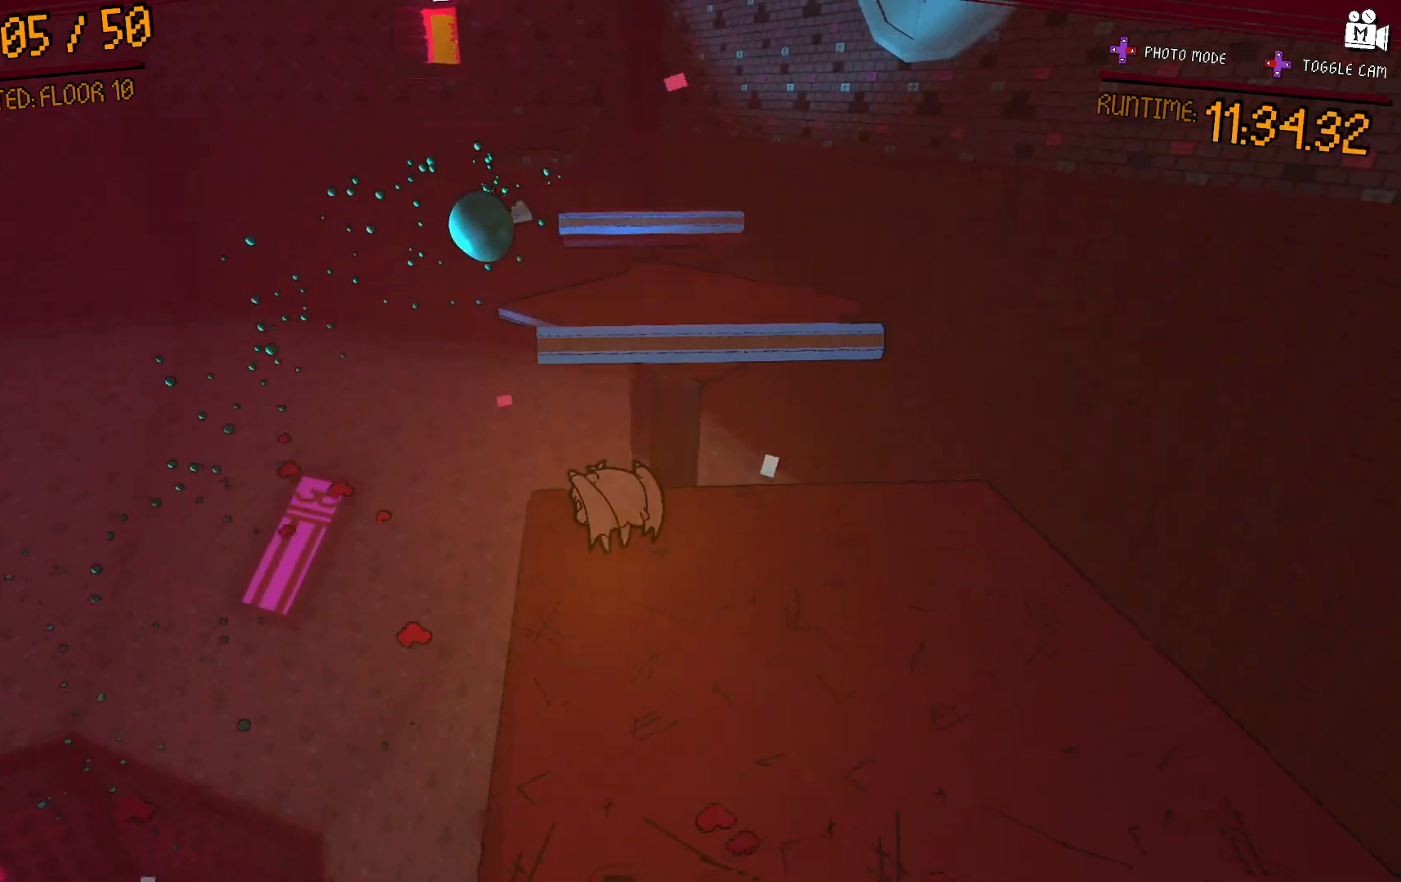
{"buttons": [], "left_stick": "up-right", "right_stick": "center", "events": []}
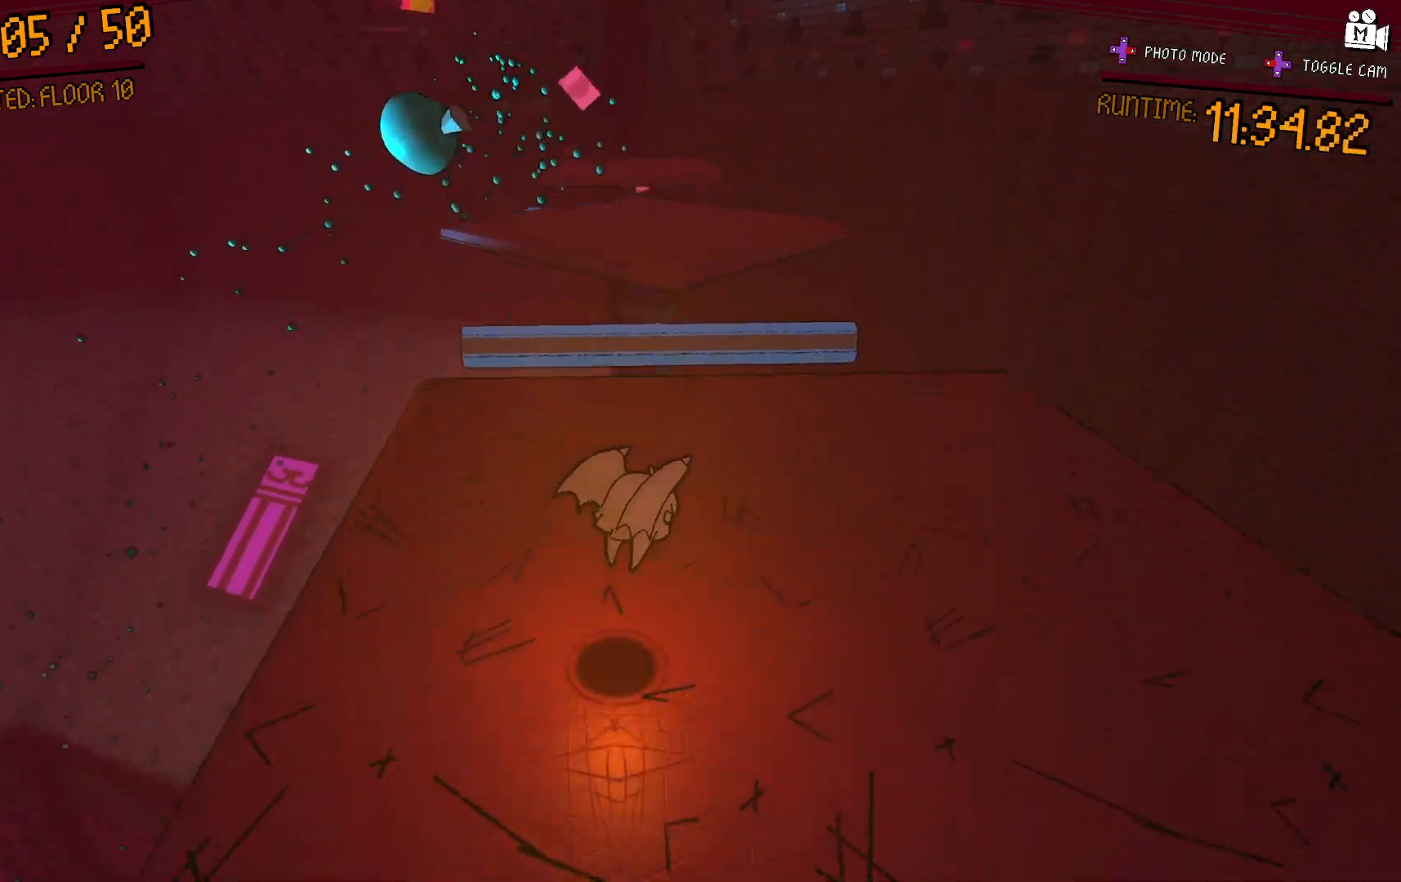
{"buttons": [], "left_stick": "up-right", "right_stick": "center", "events": []}
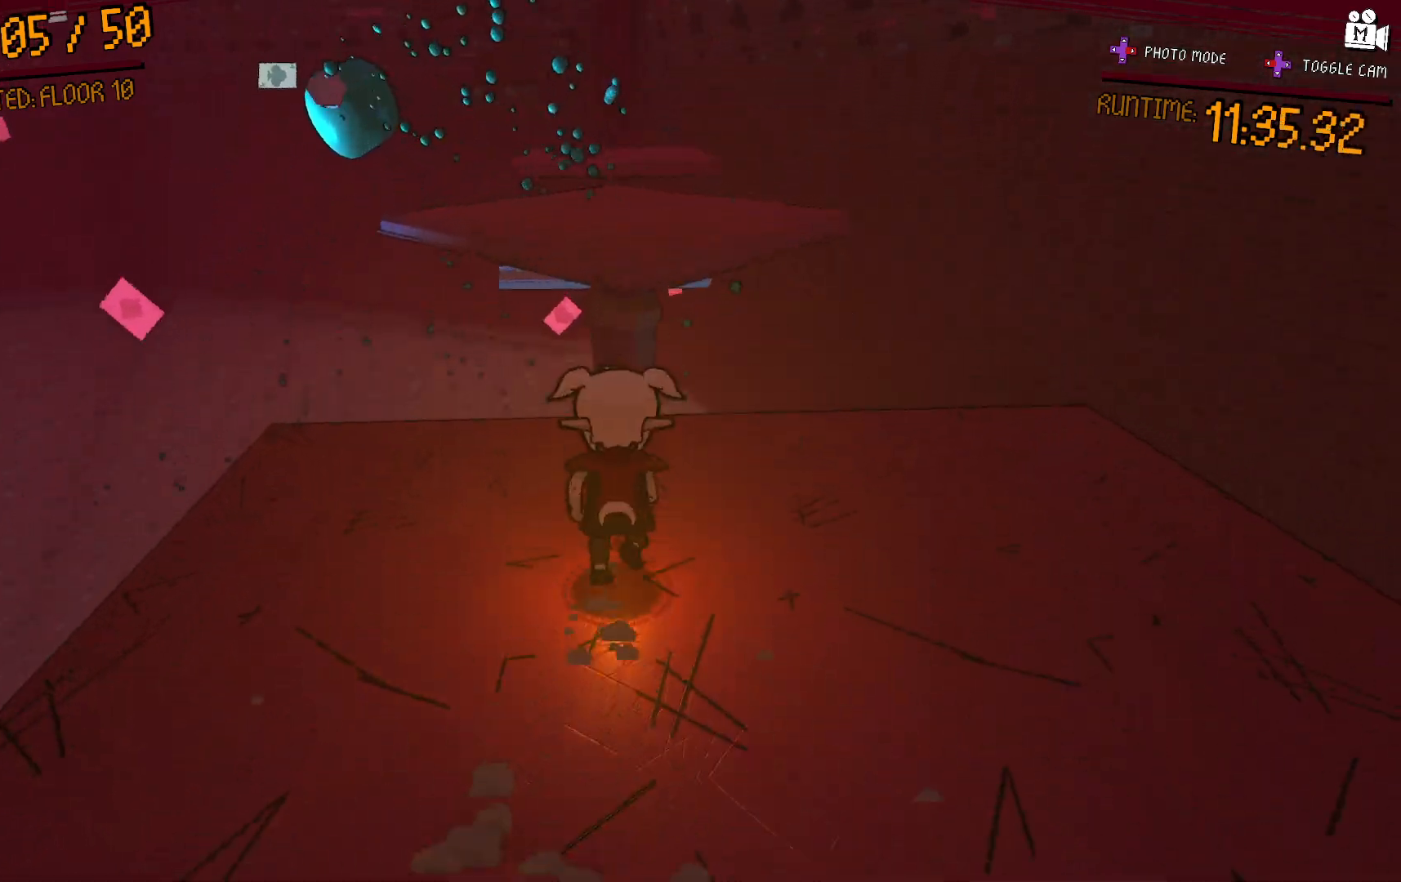
{"buttons": ["A"], "left_stick": "up", "right_stick": "center", "events": [[317, "A", "down"], [467, "left_stick", "up"]]}
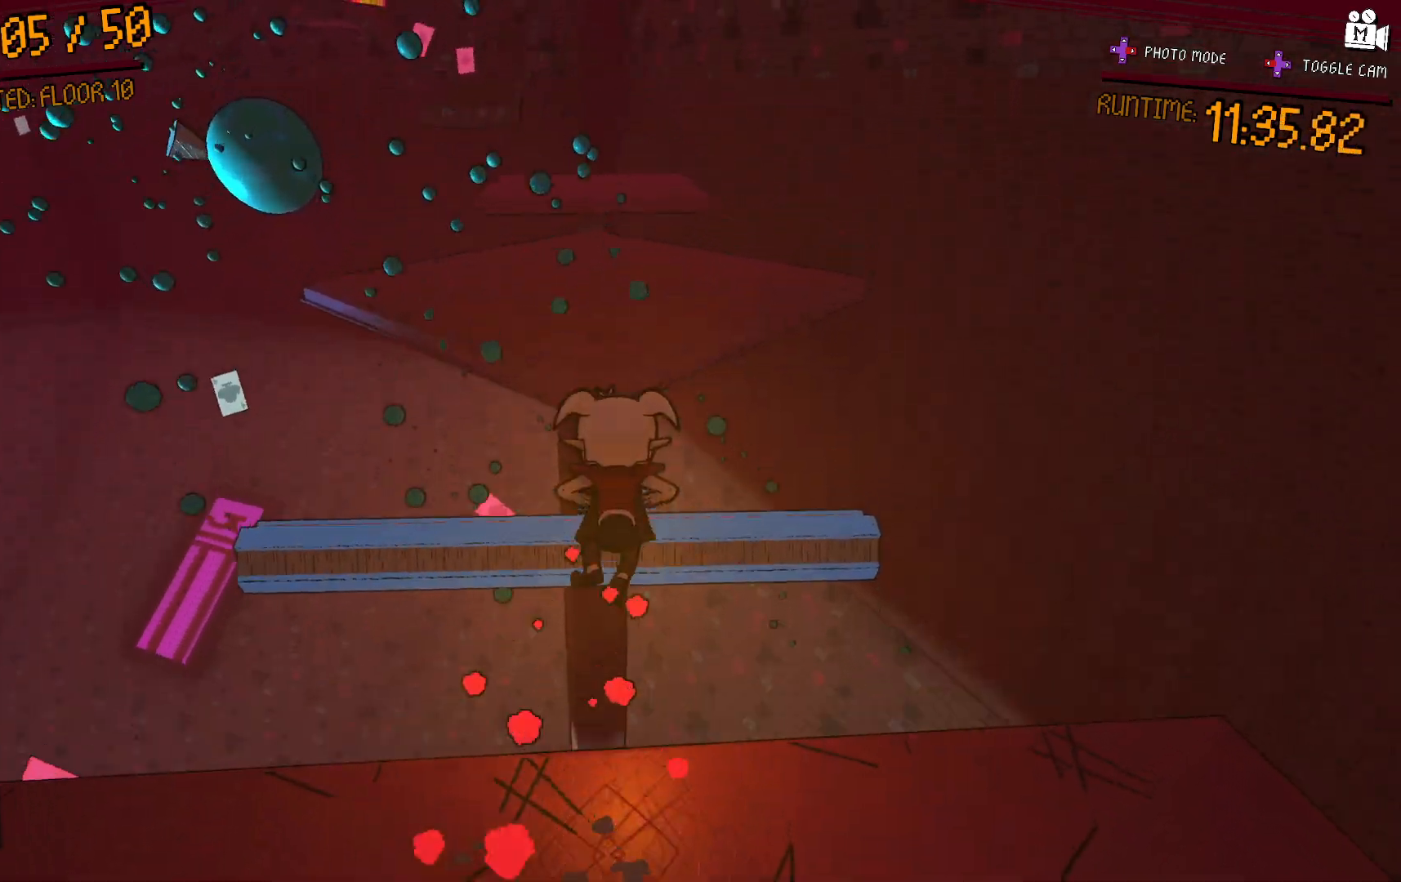
{"buttons": ["A"], "left_stick": "up", "right_stick": "center", "events": [[267, "A", "up"], [350, "A", "down"]]}
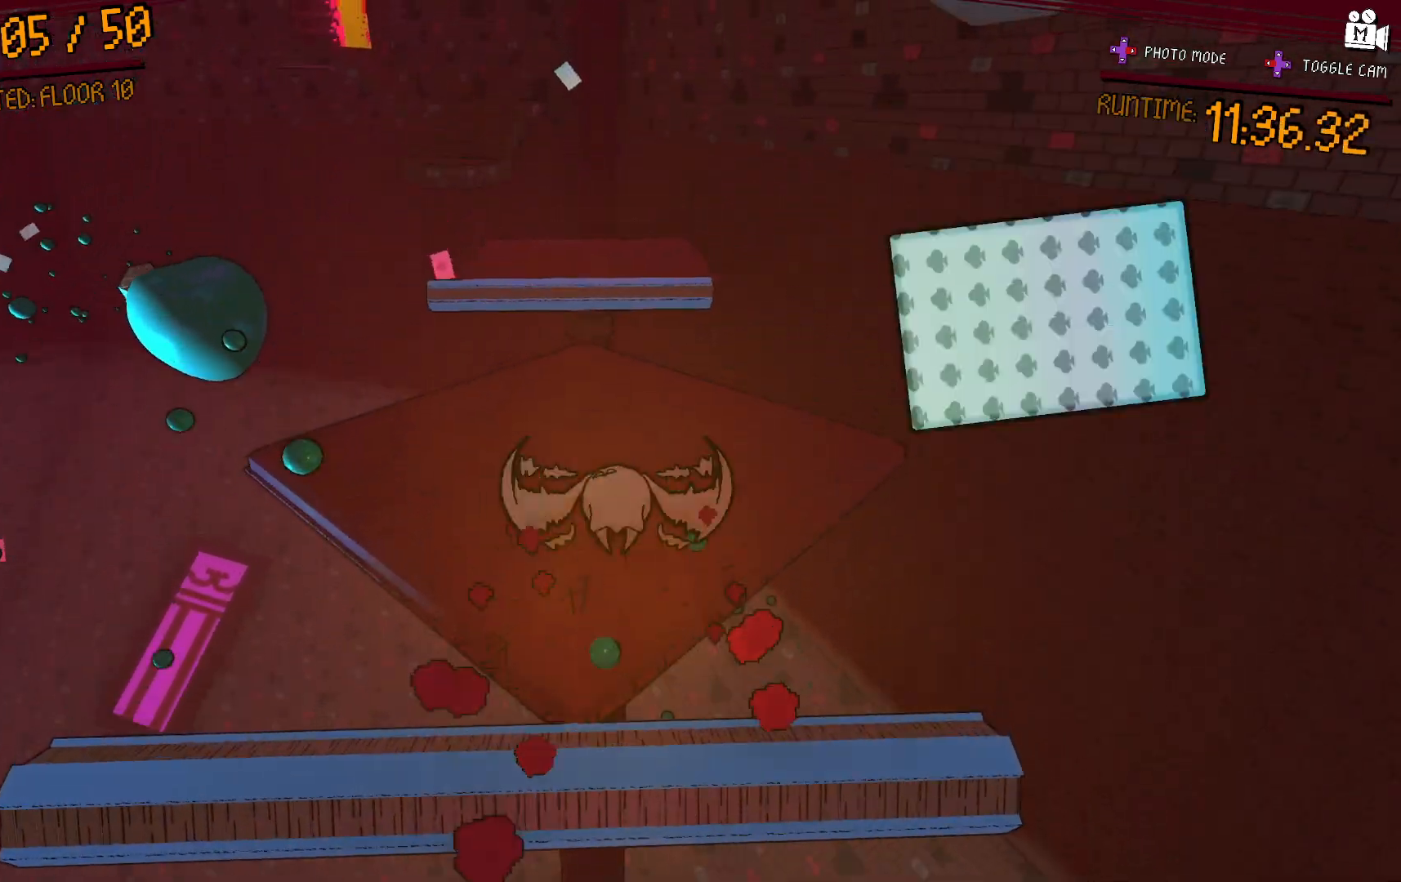
{"buttons": [], "left_stick": "up", "right_stick": "center", "events": [[250, "A", "up"]]}
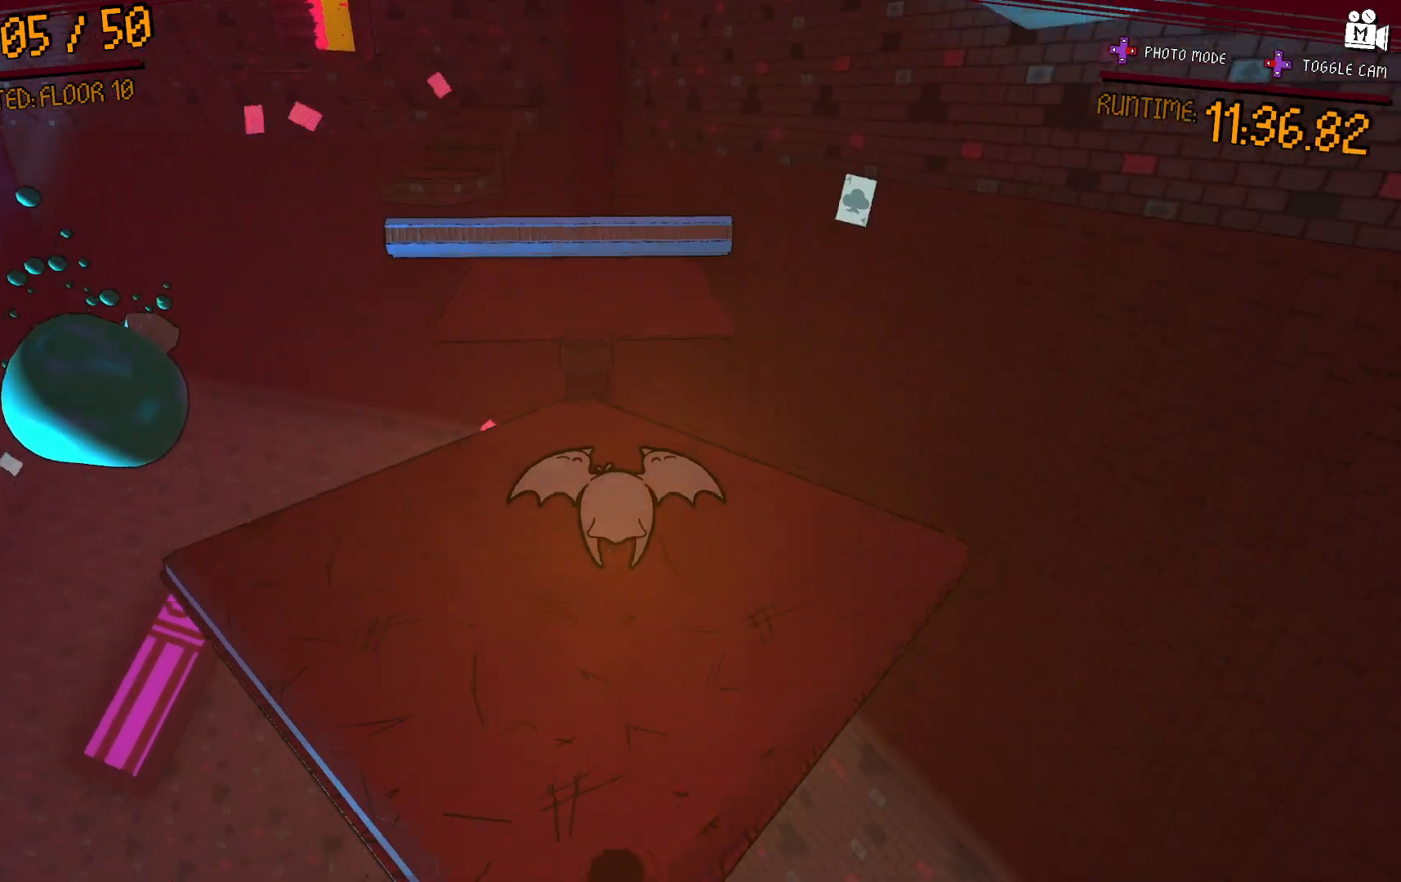
{"buttons": ["A"], "left_stick": "up", "right_stick": "center", "events": [[133, "right_stick", "up-left"], [283, "right_stick", "center"], [433, "A", "down"]]}
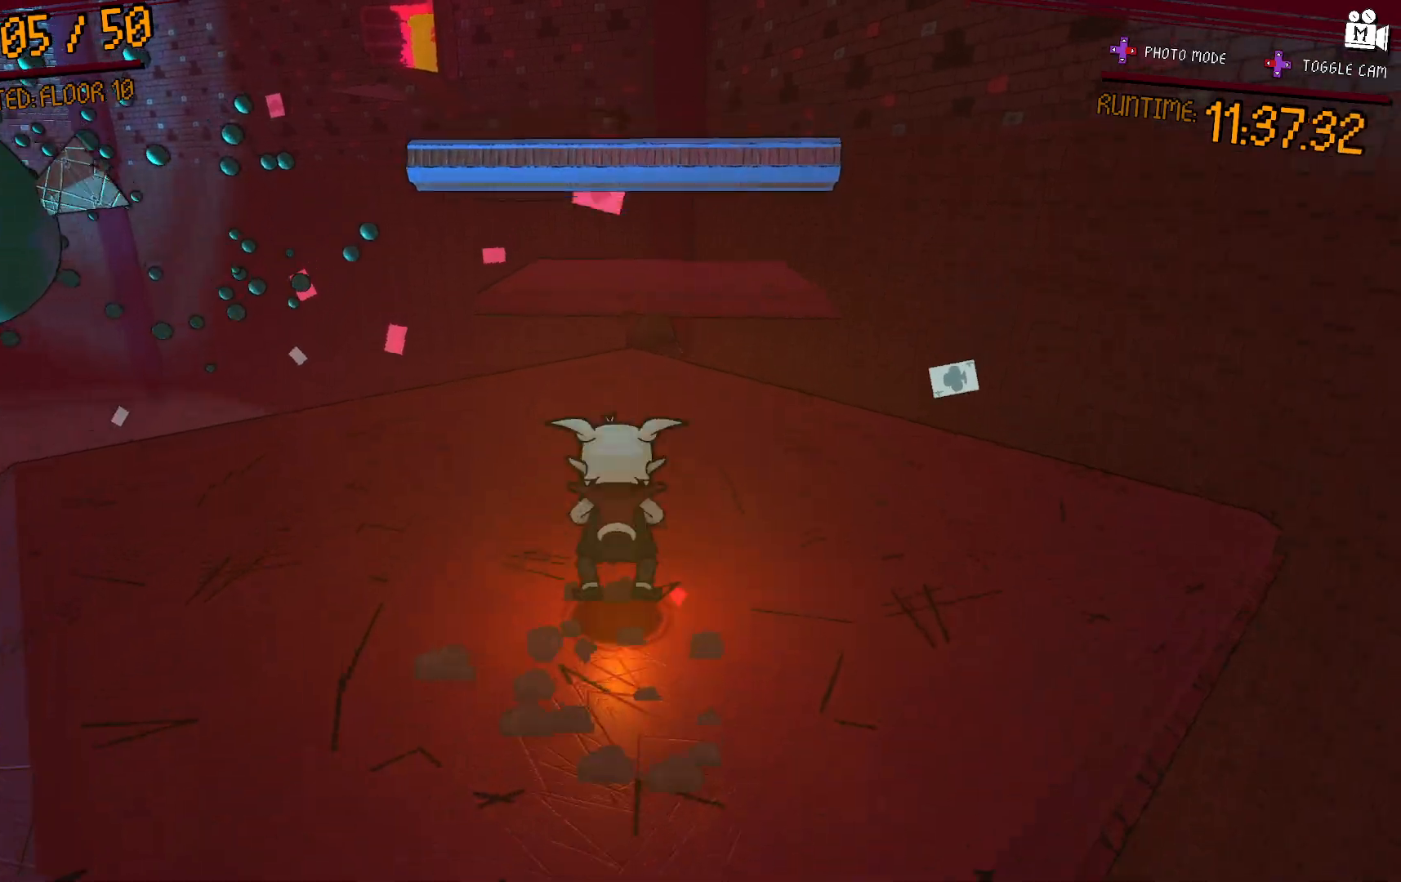
{"buttons": [], "left_stick": "up", "right_stick": "center", "events": [[83, "A", "up"]]}
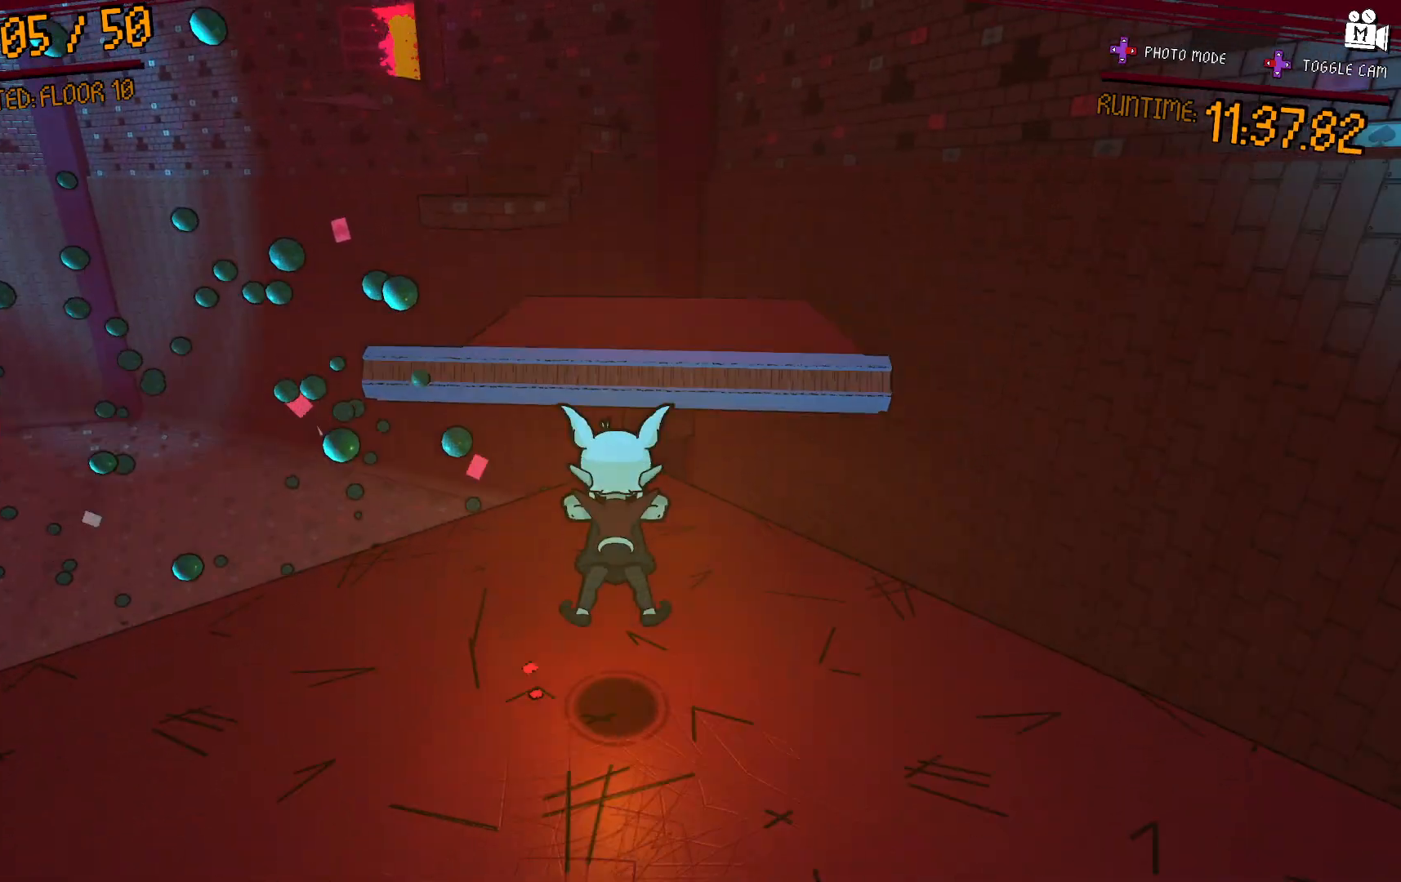
{"buttons": ["A"], "left_stick": "up", "right_stick": "center", "events": [[233, "A", "down"]]}